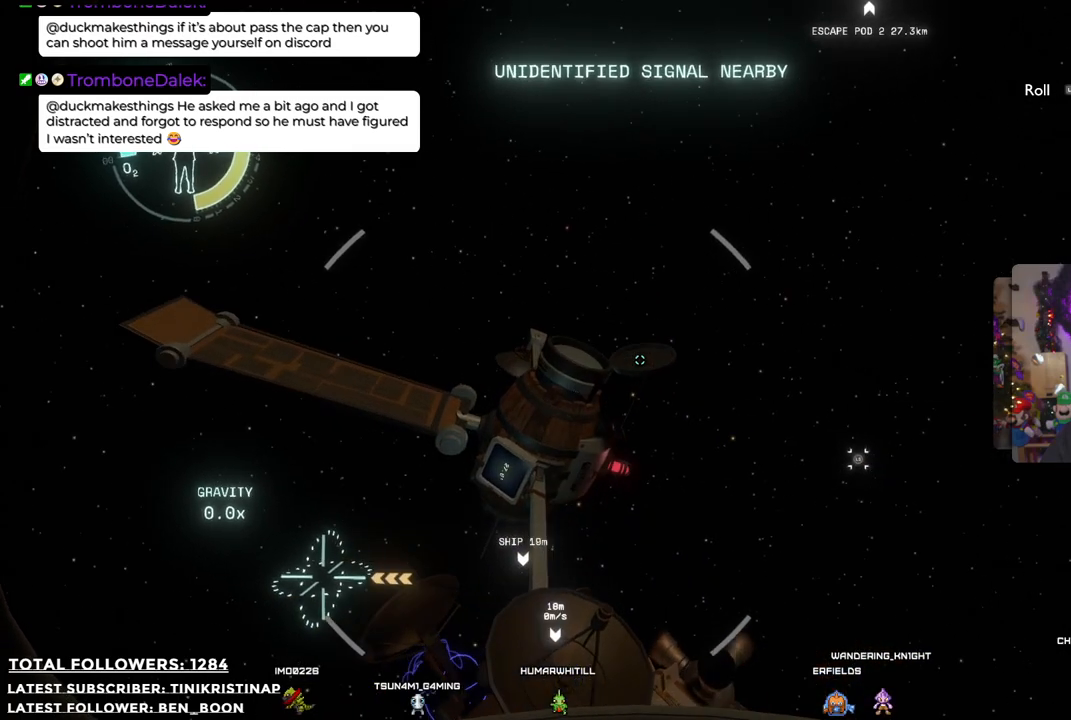
Gameplay with a controller (Xbox layout); each line is a JSON object with the inputs held at the frame after it. "events" lists button and stick changes between this image and that frame as [ms after this image, input, new state], when the widget could be followed in between. Not read: Z.
{"buttons": [], "left_stick": "up-left", "right_stick": "center", "events": [[133, "left_stick", "up-left"]]}
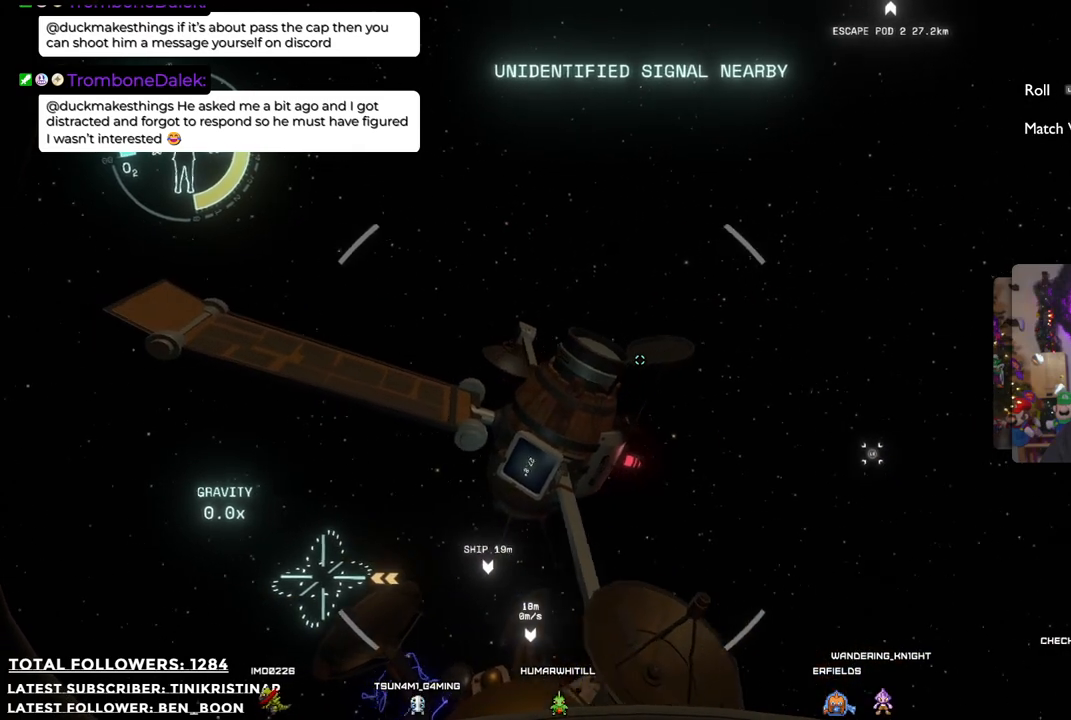
{"buttons": [], "left_stick": "up", "right_stick": "center", "events": [[250, "left_stick", "up"]]}
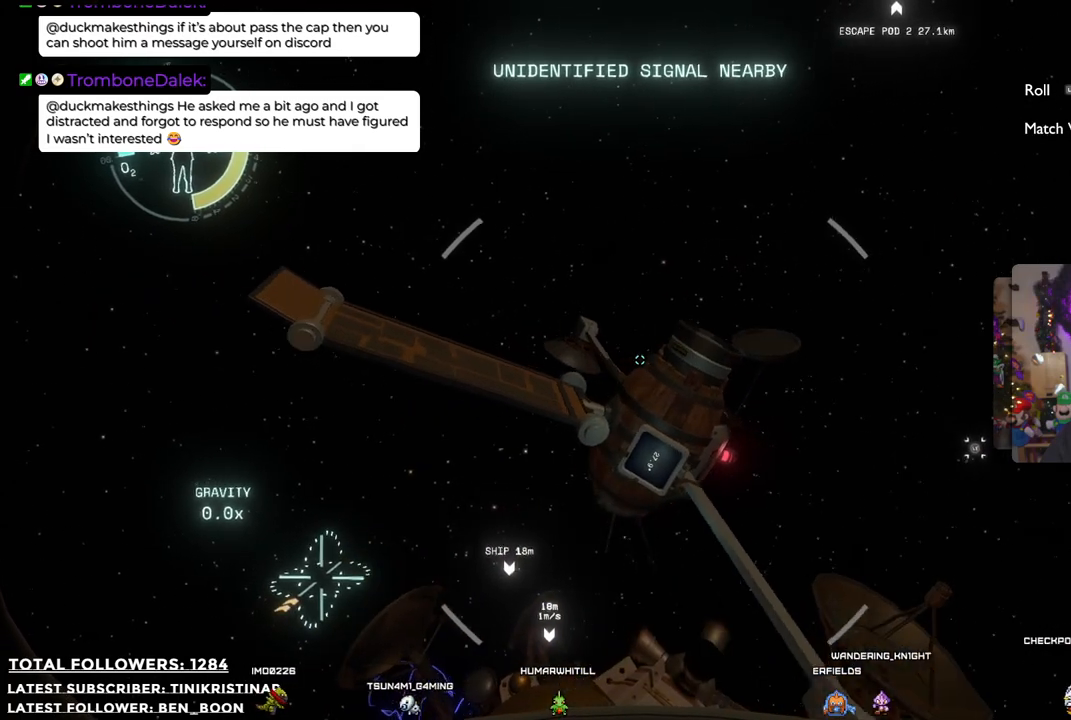
{"buttons": [], "left_stick": "center", "right_stick": "center", "events": [[217, "right_stick", "right"], [250, "left_stick", "center"], [483, "right_stick", "center"]]}
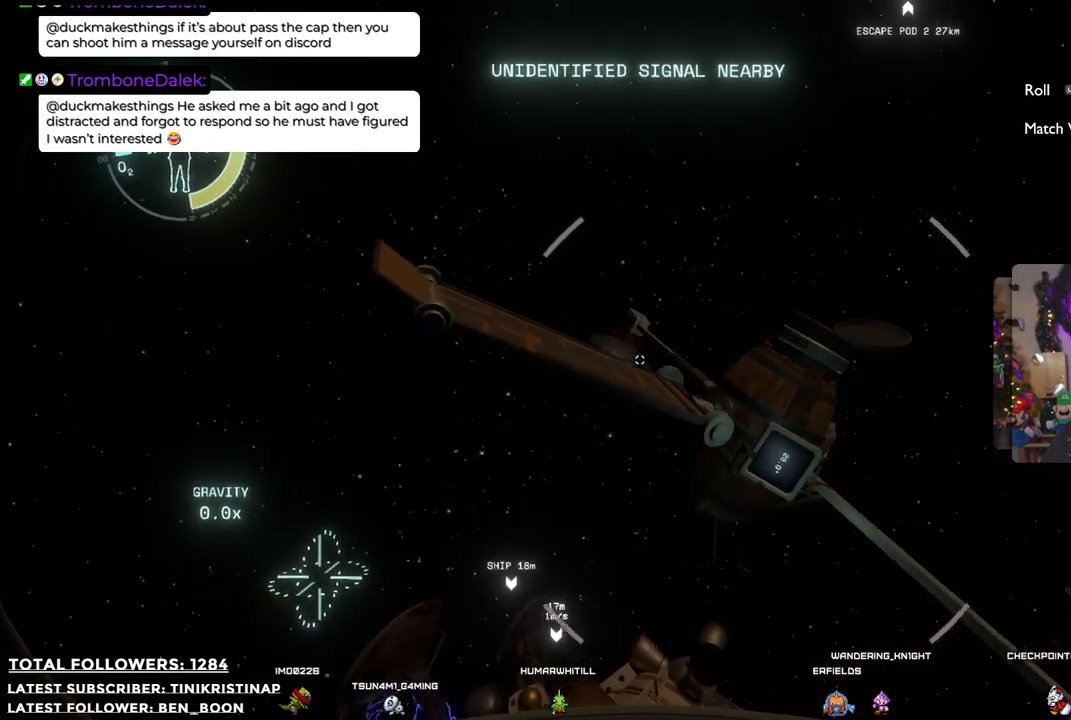
{"buttons": [], "left_stick": "center", "right_stick": "center", "events": [[83, "left_stick", "right"], [383, "left_stick", "center"]]}
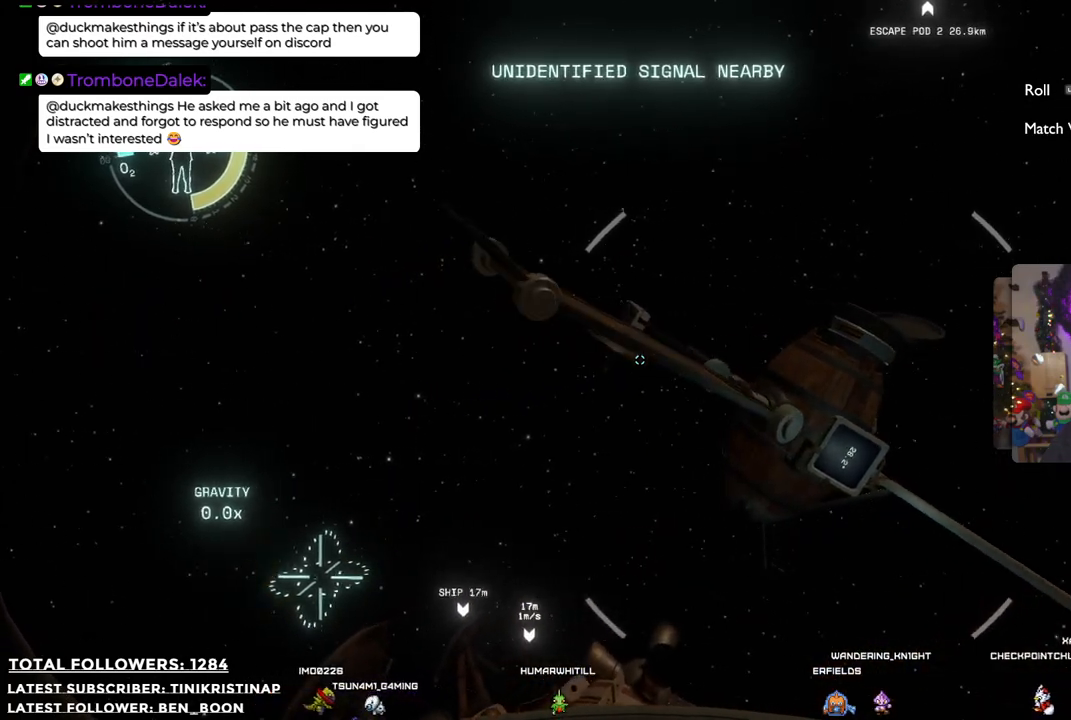
{"buttons": [], "left_stick": "right", "right_stick": "right", "events": [[217, "left_stick", "right"], [217, "right_stick", "right"]]}
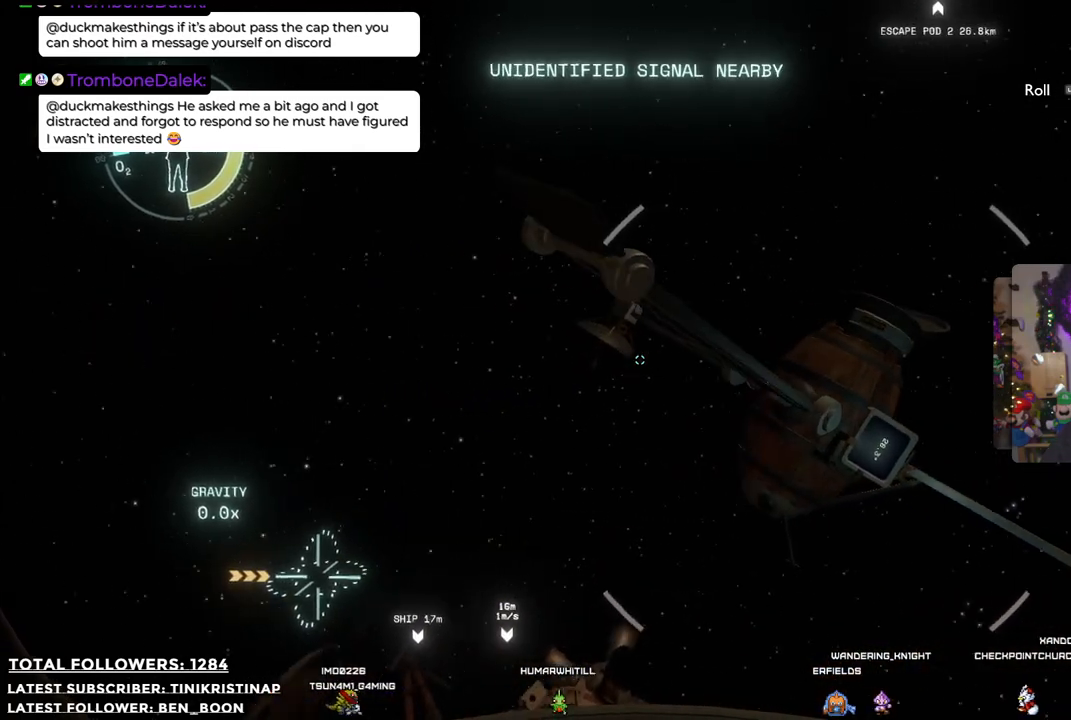
{"buttons": [], "left_stick": "center", "right_stick": "center", "events": [[183, "right_stick", "center"], [350, "left_stick", "center"]]}
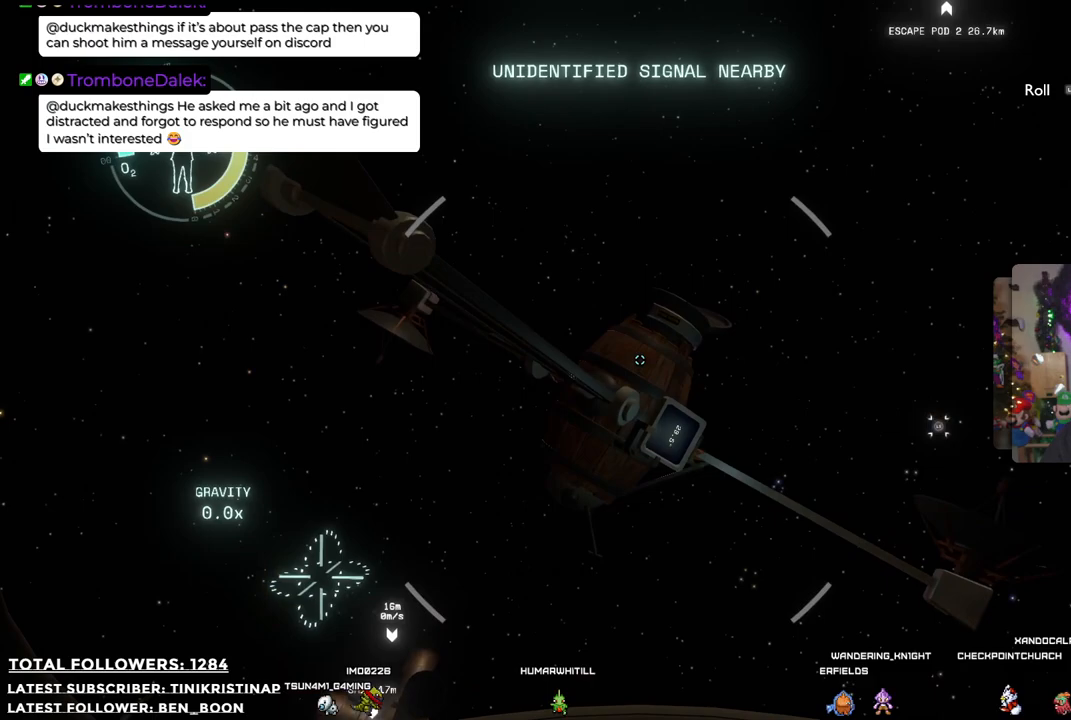
{"buttons": [], "left_stick": "up", "right_stick": "center", "events": [[133, "left_stick", "up"]]}
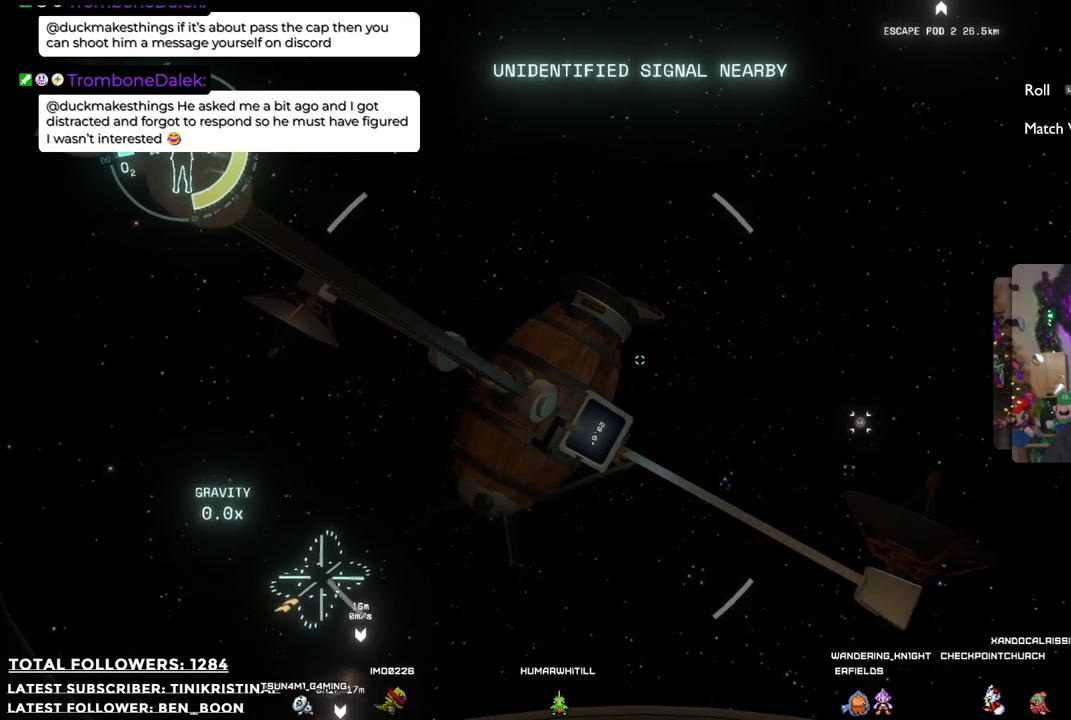
{"buttons": [], "left_stick": "center", "right_stick": "center", "events": [[83, "left_stick", "center"], [217, "right_stick", "left"], [417, "right_stick", "center"]]}
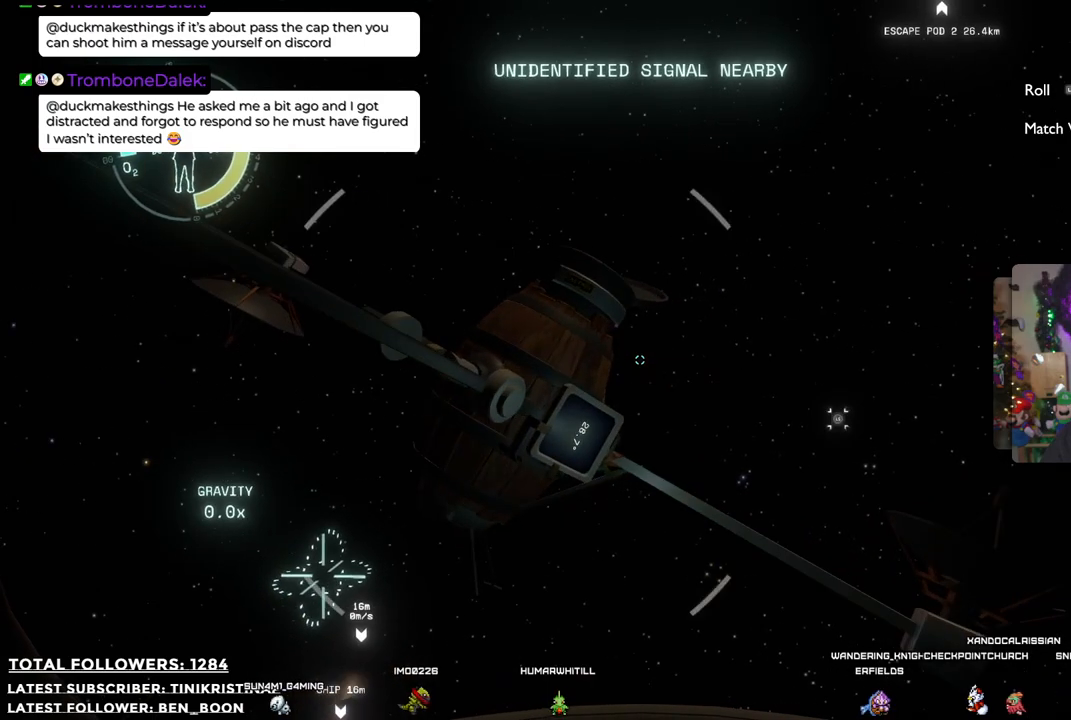
{"buttons": [], "left_stick": "center", "right_stick": "down-left", "events": [[300, "right_stick", "down-left"]]}
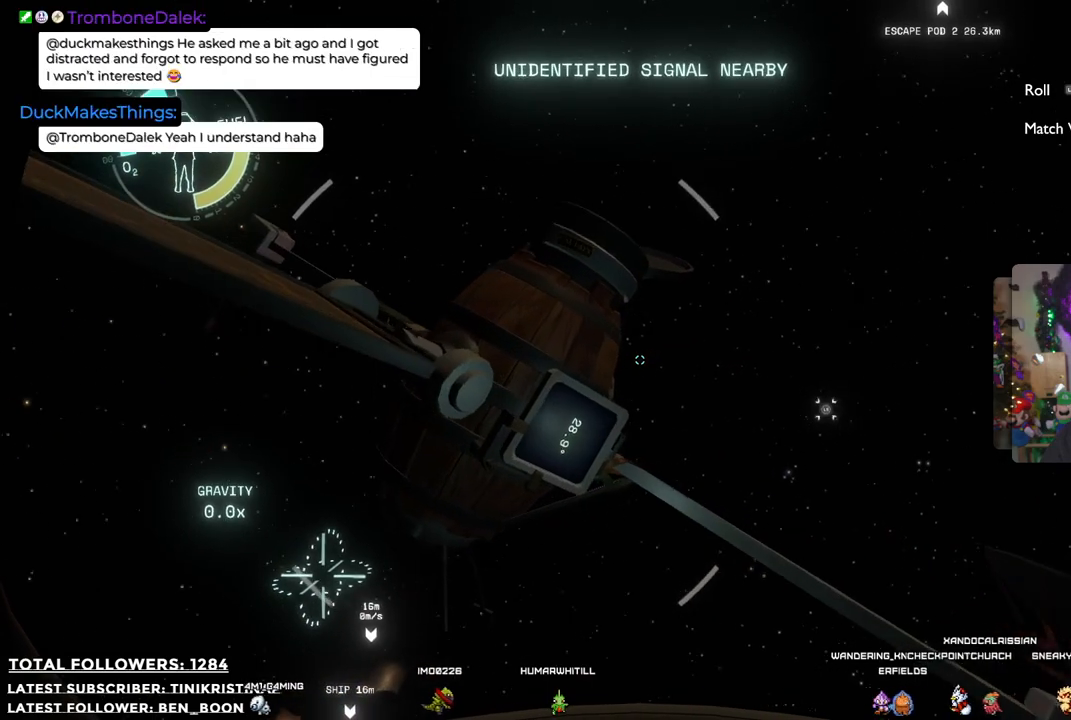
{"buttons": [], "left_stick": "center", "right_stick": "center", "events": [[333, "right_stick", "center"]]}
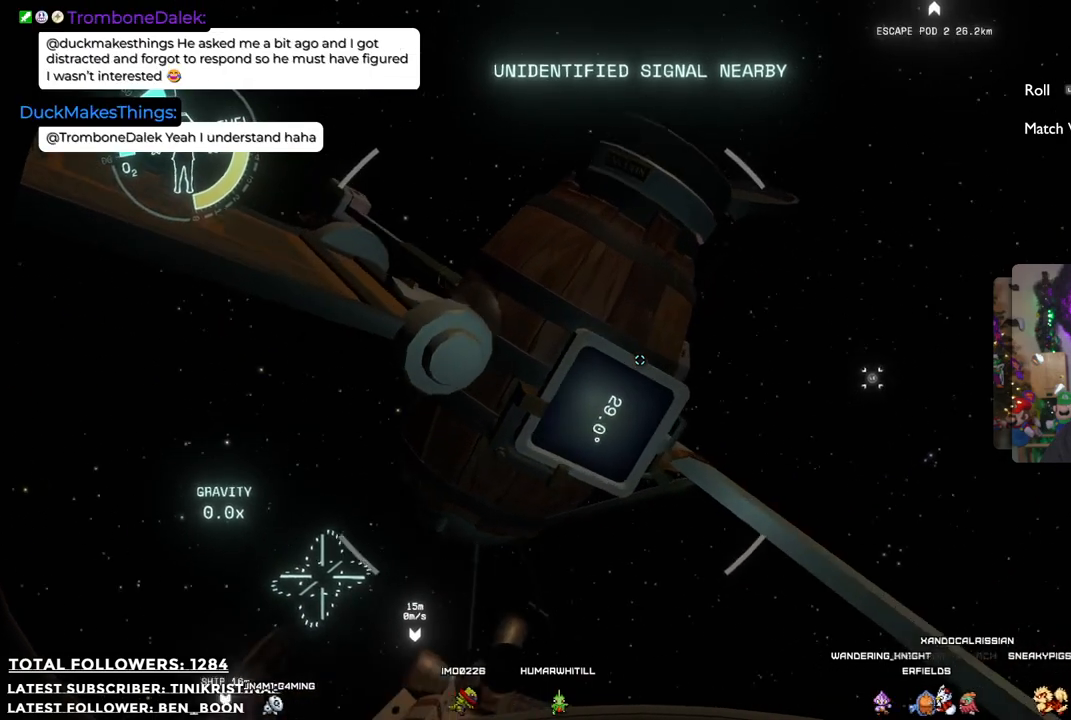
{"buttons": [], "left_stick": "center", "right_stick": "center", "events": [[83, "left_stick", "left"], [233, "left_stick", "center"]]}
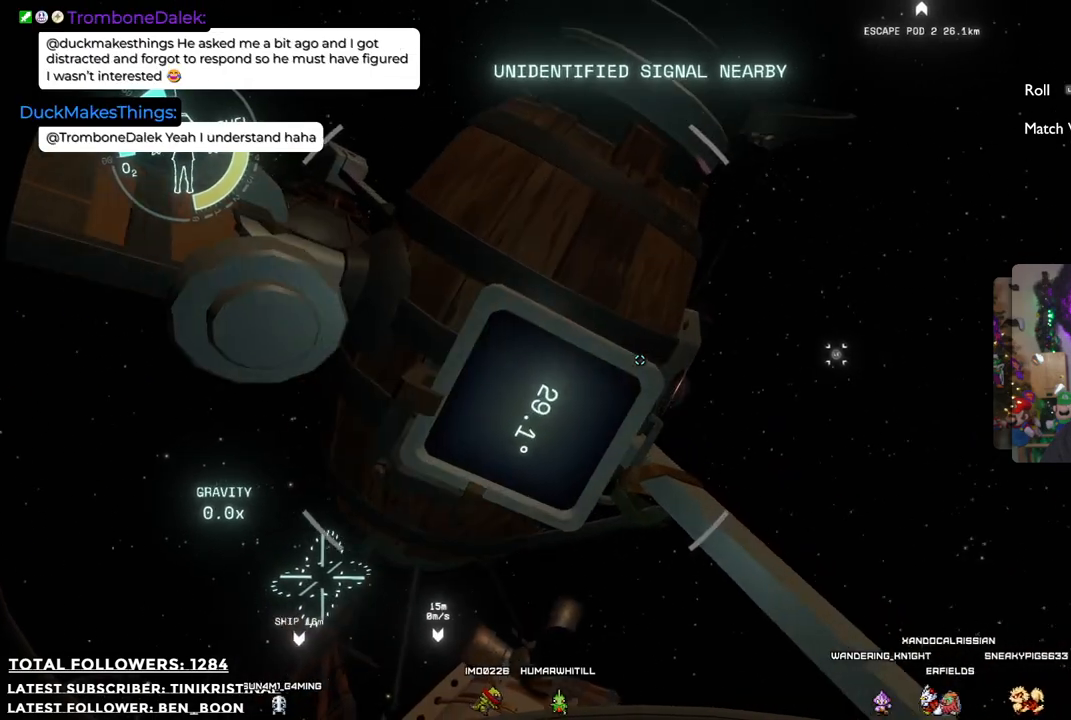
{"buttons": [], "left_stick": "center", "right_stick": "center", "events": [[200, "left_stick", "left"], [400, "left_stick", "center"]]}
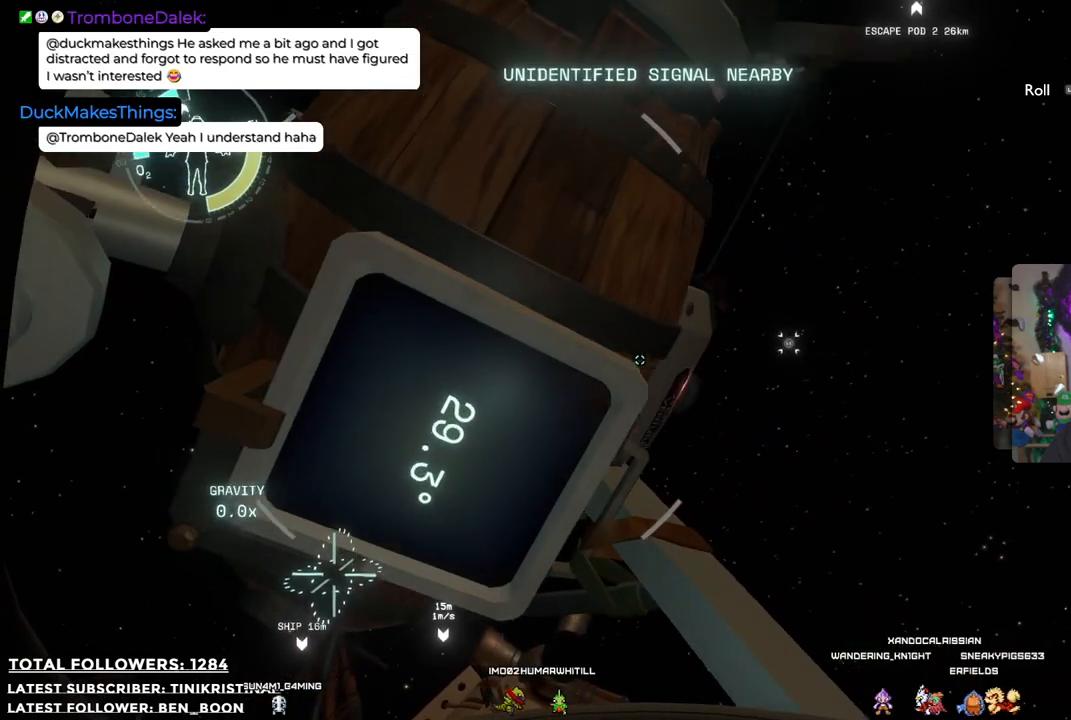
{"buttons": [], "left_stick": "center", "right_stick": "center", "events": [[117, "right_stick", "left"], [283, "right_stick", "center"]]}
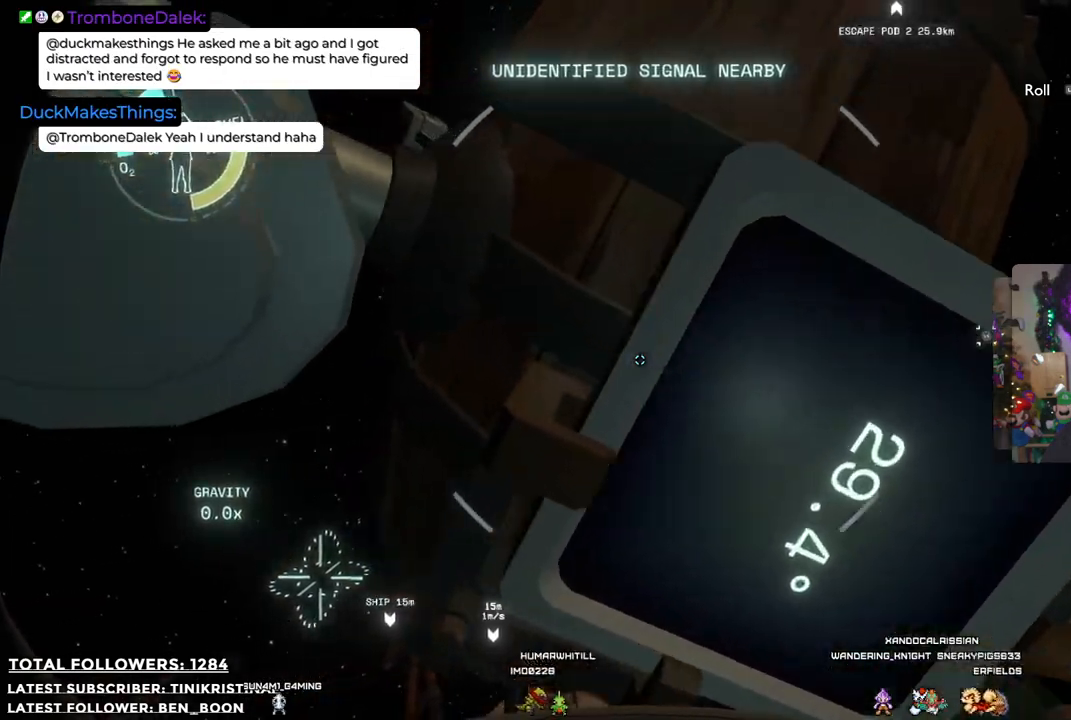
{"buttons": [], "left_stick": "center", "right_stick": "center", "events": [[167, "right_stick", "up-right"], [200, "L2", "down"], [317, "L2", "up"], [467, "right_stick", "center"]]}
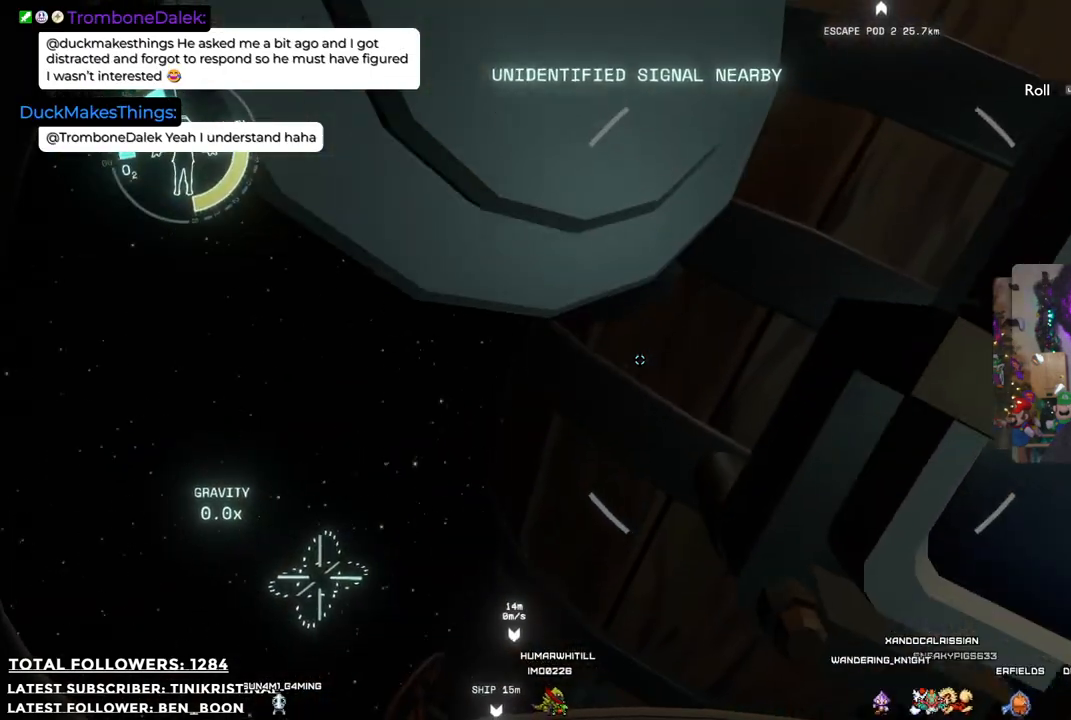
{"buttons": [], "left_stick": "center", "right_stick": "up-right", "events": [[217, "right_stick", "up-right"]]}
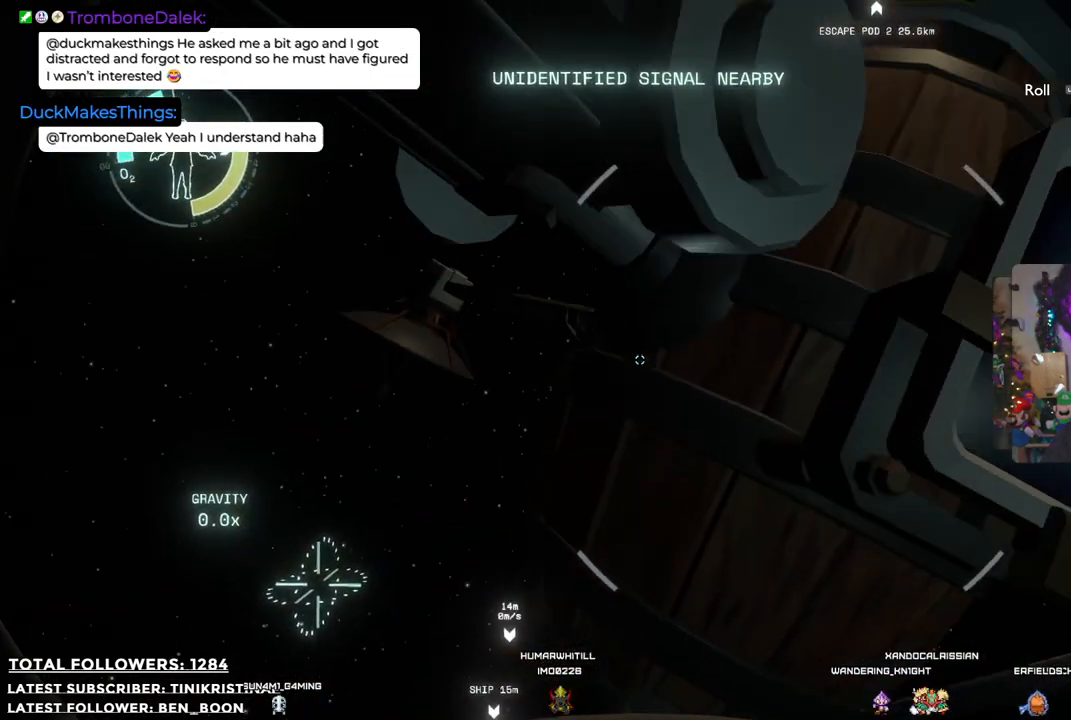
{"buttons": [], "left_stick": "center", "right_stick": "center", "events": [[33, "right_stick", "center"]]}
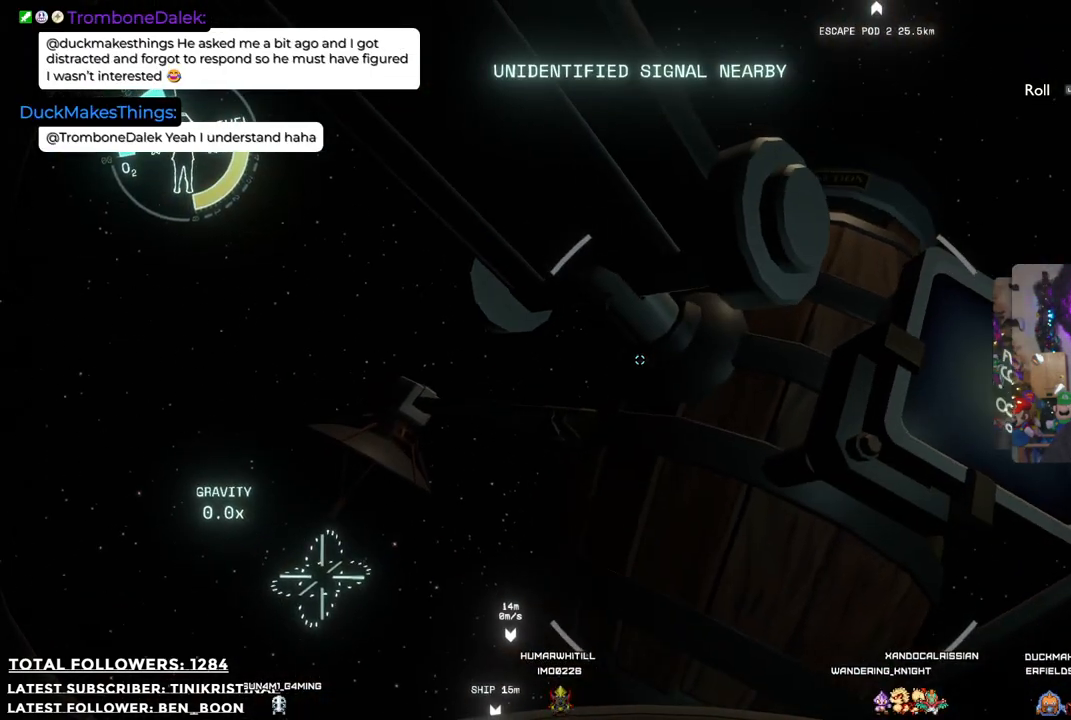
{"buttons": [], "left_stick": "up", "right_stick": "center", "events": [[200, "left_stick", "left"], [283, "left_stick", "up-left"], [467, "left_stick", "up"]]}
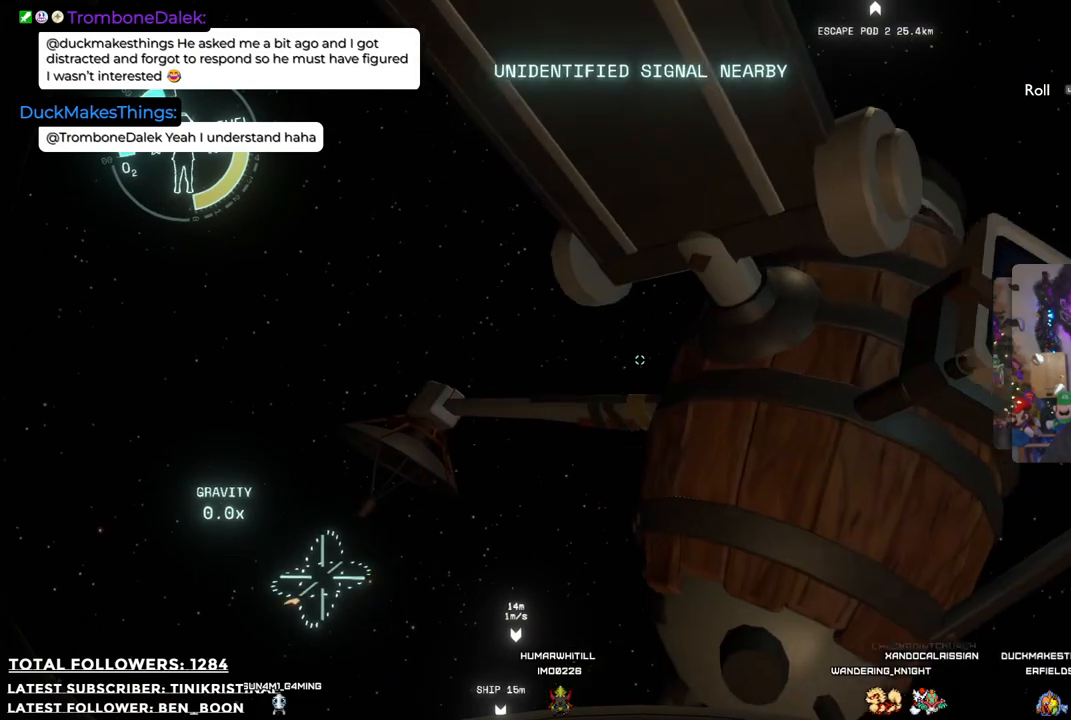
{"buttons": [], "left_stick": "center", "right_stick": "center", "events": [[33, "right_stick", "right"], [200, "right_stick", "center"], [317, "left_stick", "center"]]}
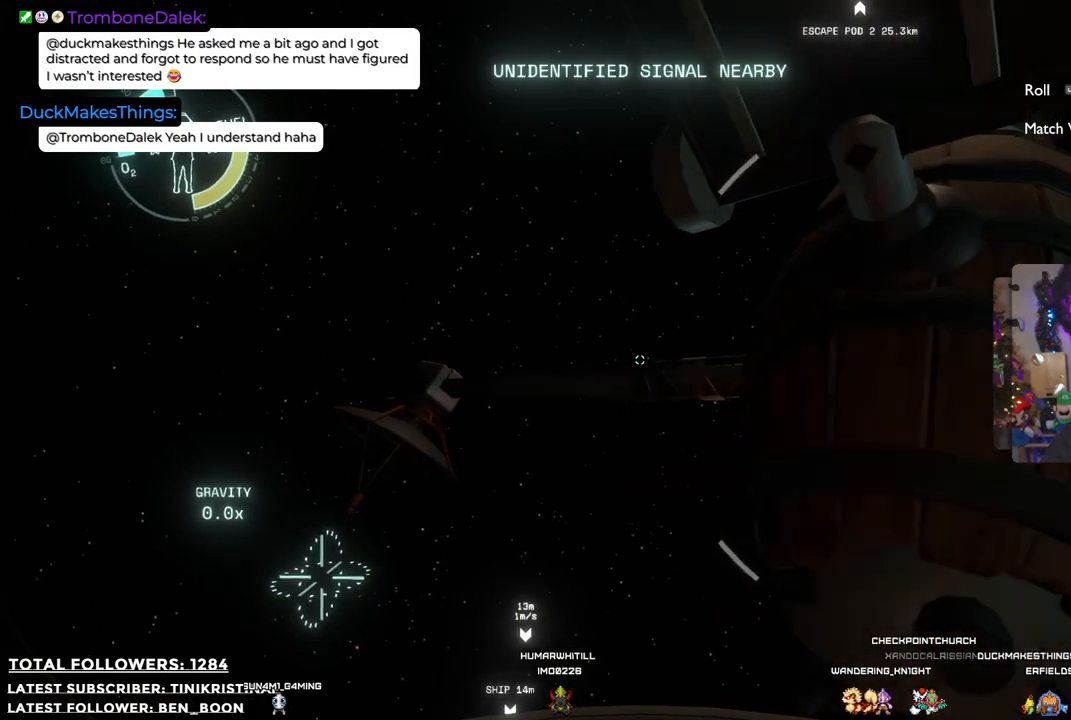
{"buttons": [], "left_stick": "center", "right_stick": "up-right", "events": [[17, "right_stick", "right"], [383, "right_stick", "up-right"]]}
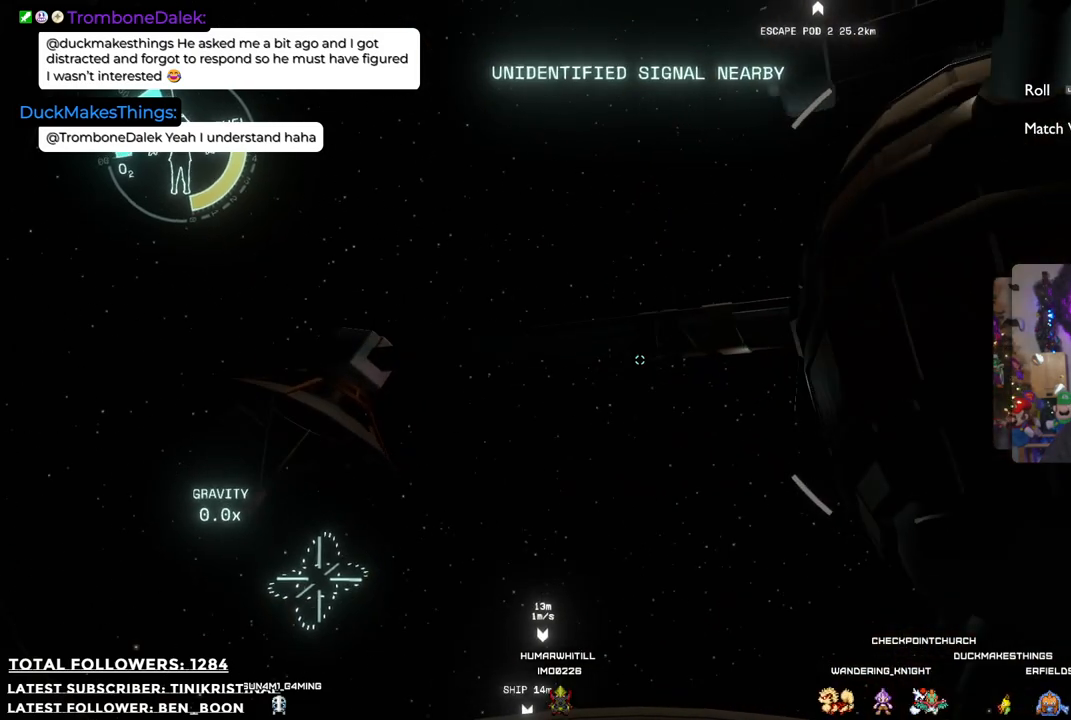
{"buttons": [], "left_stick": "center", "right_stick": "center", "events": [[467, "right_stick", "center"]]}
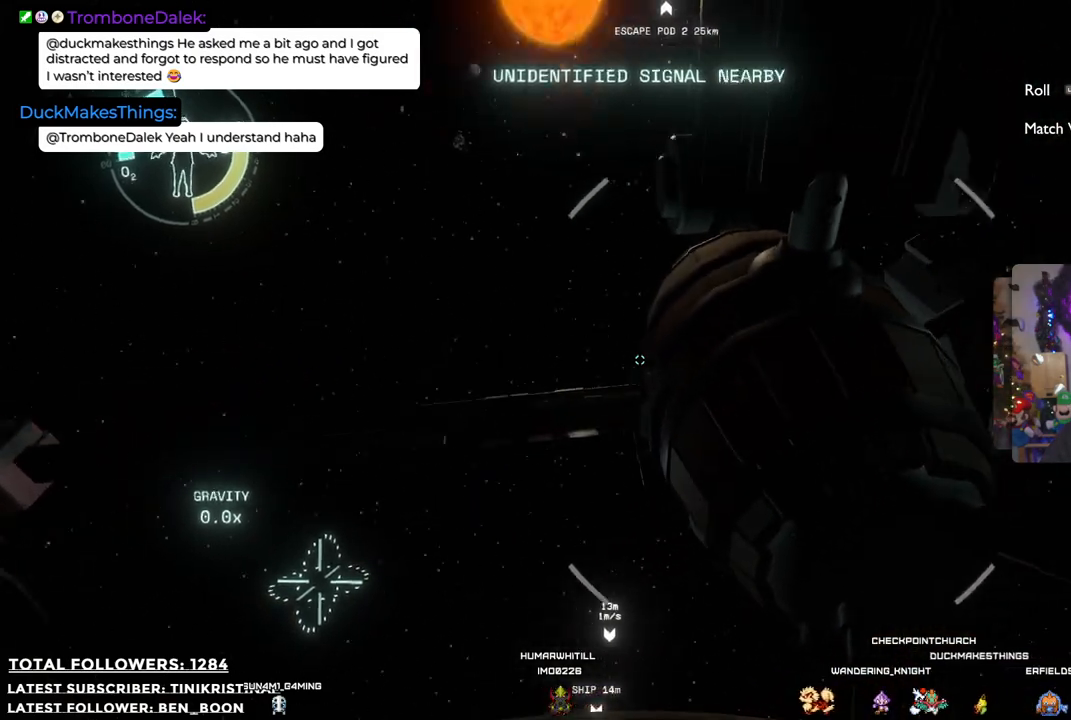
{"buttons": [], "left_stick": "center", "right_stick": "center", "events": [[50, "L3", "down"], [183, "L3", "up"], [200, "left_stick", "up"], [467, "left_stick", "center"]]}
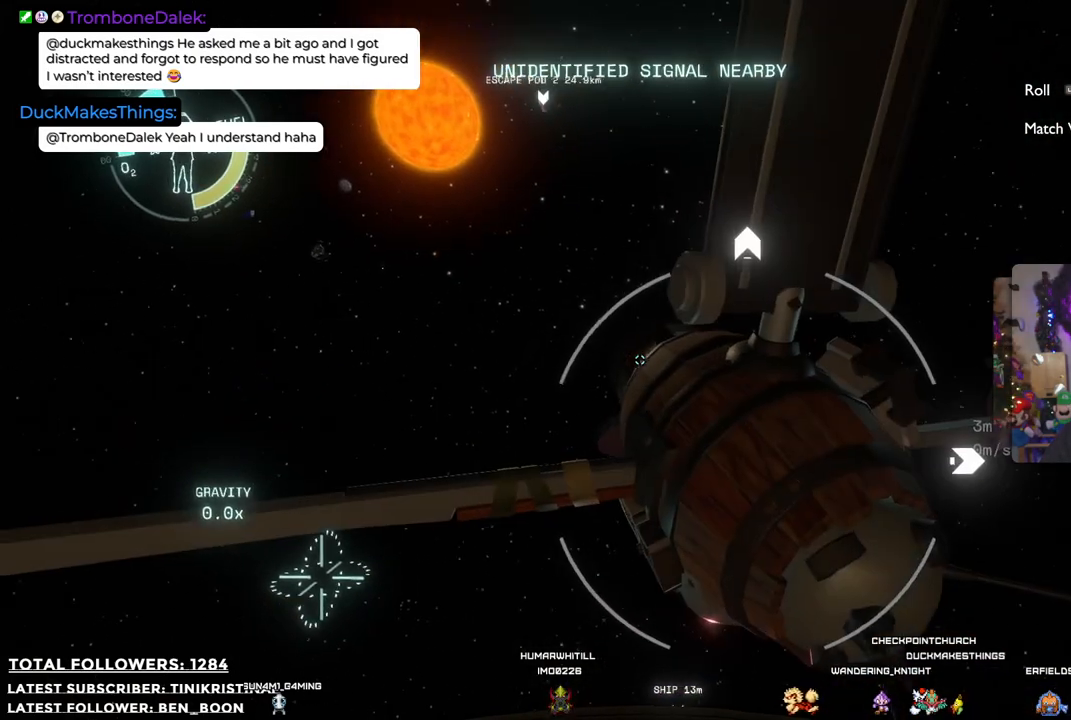
{"buttons": [], "left_stick": "up", "right_stick": "center", "events": [[133, "right_stick", "down-right"], [167, "left_stick", "up"], [367, "right_stick", "center"]]}
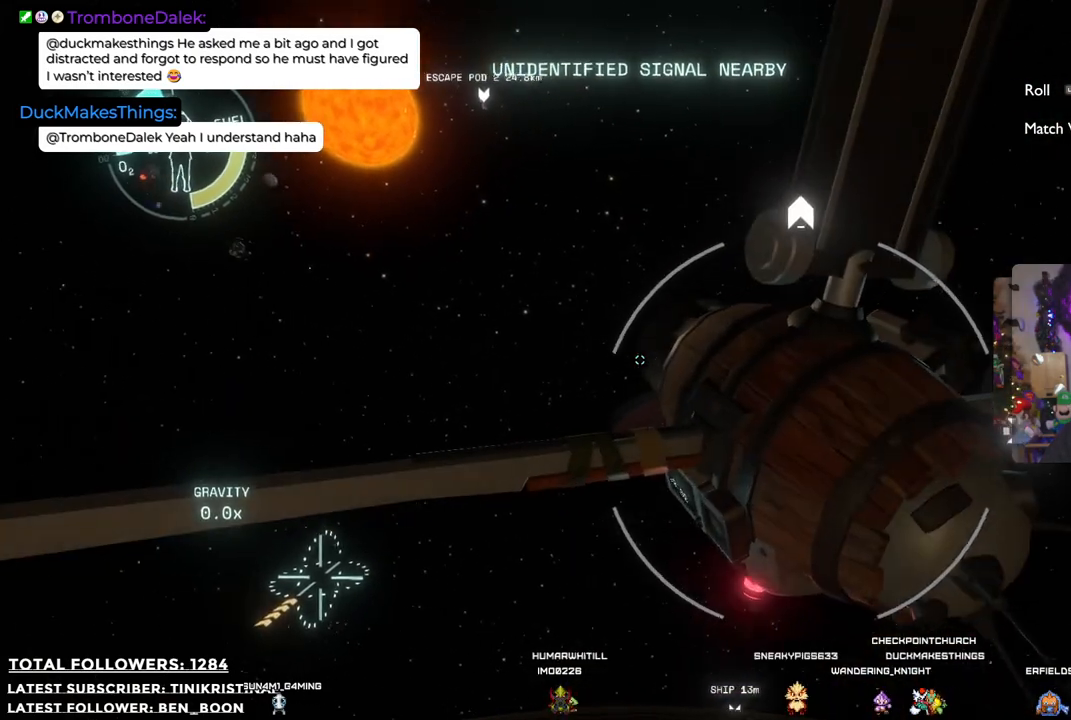
{"buttons": [], "left_stick": "center", "right_stick": "center", "events": [[117, "left_stick", "center"], [150, "right_stick", "right"], [500, "right_stick", "center"]]}
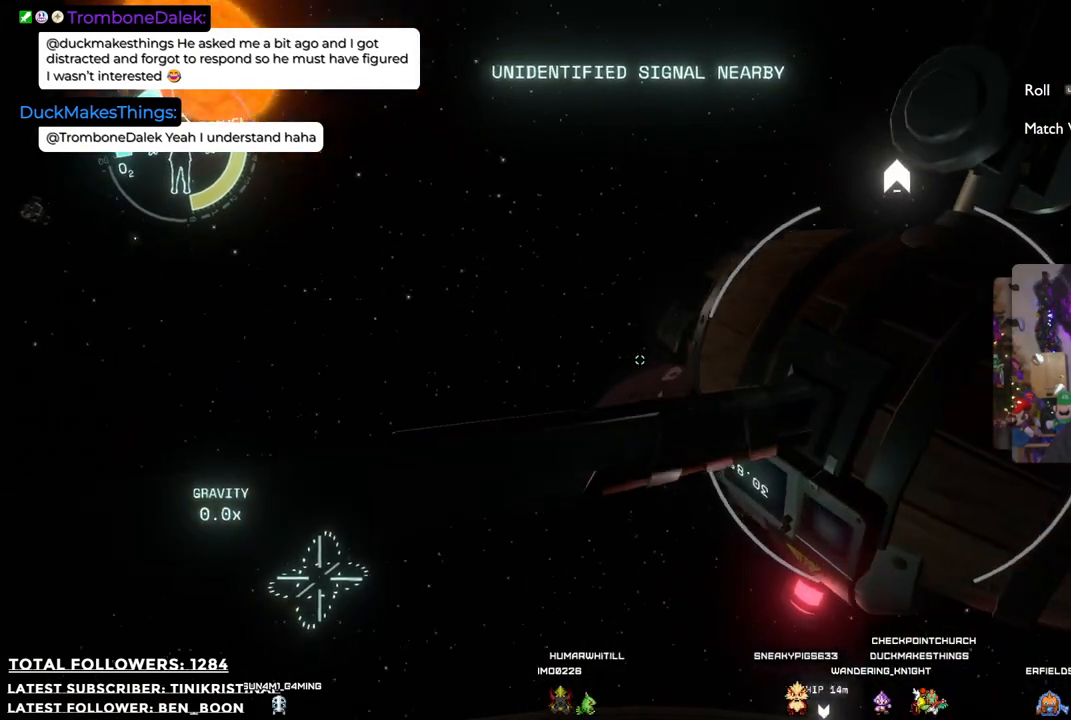
{"buttons": [], "left_stick": "center", "right_stick": "up-right", "events": [[317, "right_stick", "up-right"]]}
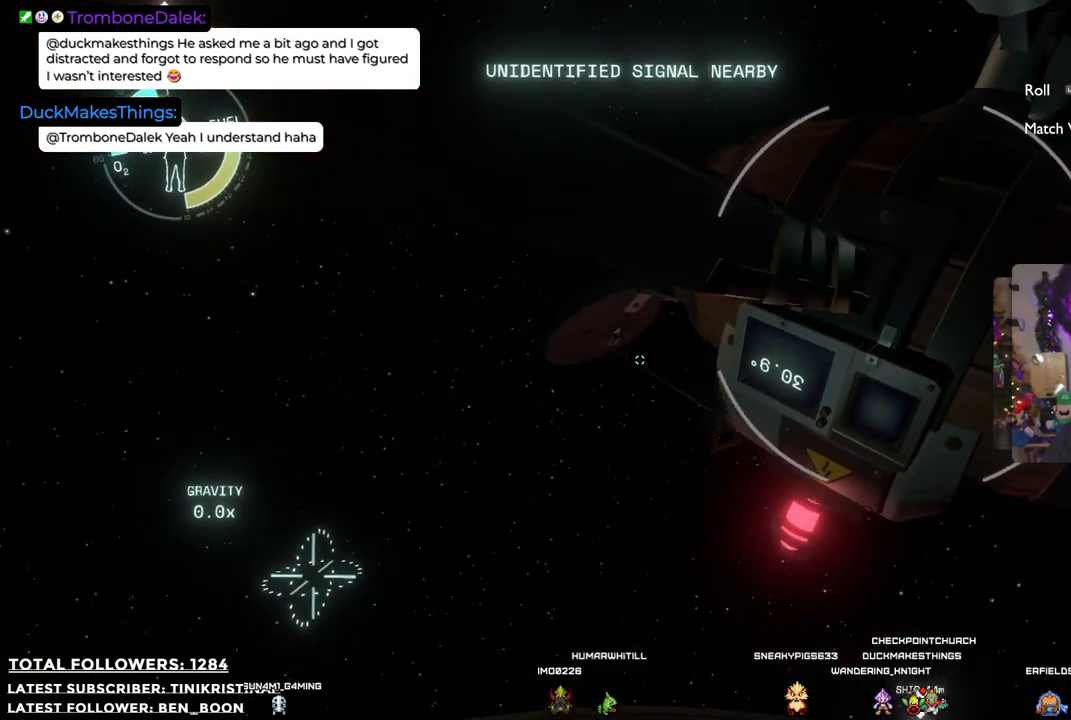
{"buttons": [], "left_stick": "center", "right_stick": "center", "events": [[317, "right_stick", "center"]]}
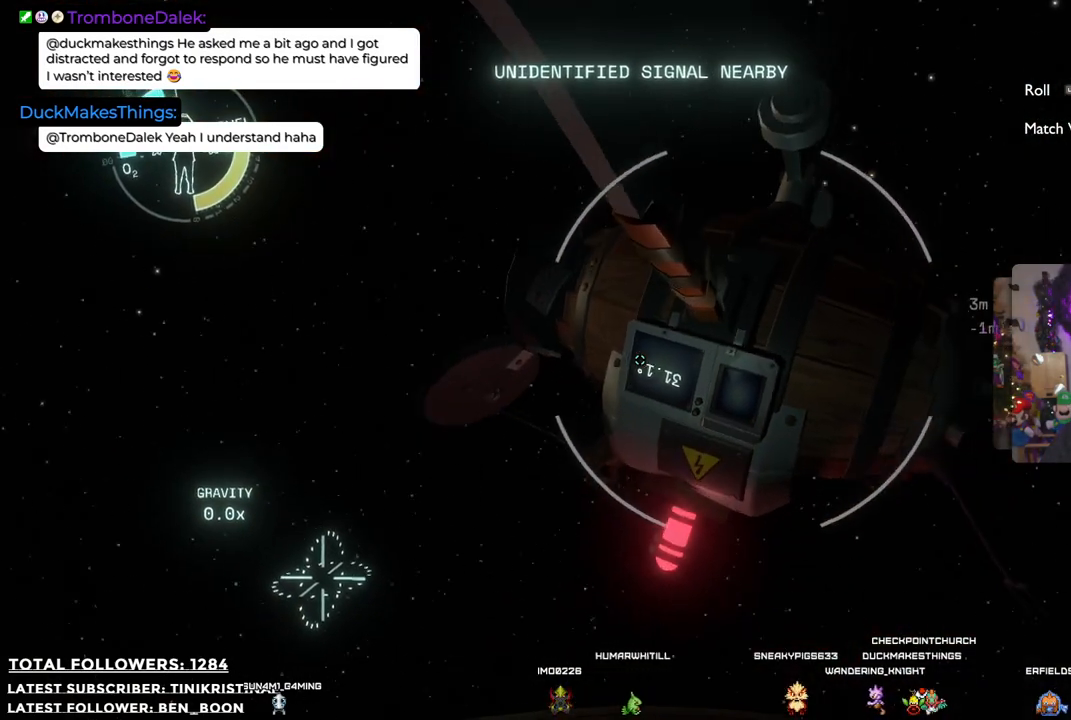
{"buttons": [], "left_stick": "center", "right_stick": "center", "events": [[17, "left_stick", "up"], [467, "left_stick", "center"]]}
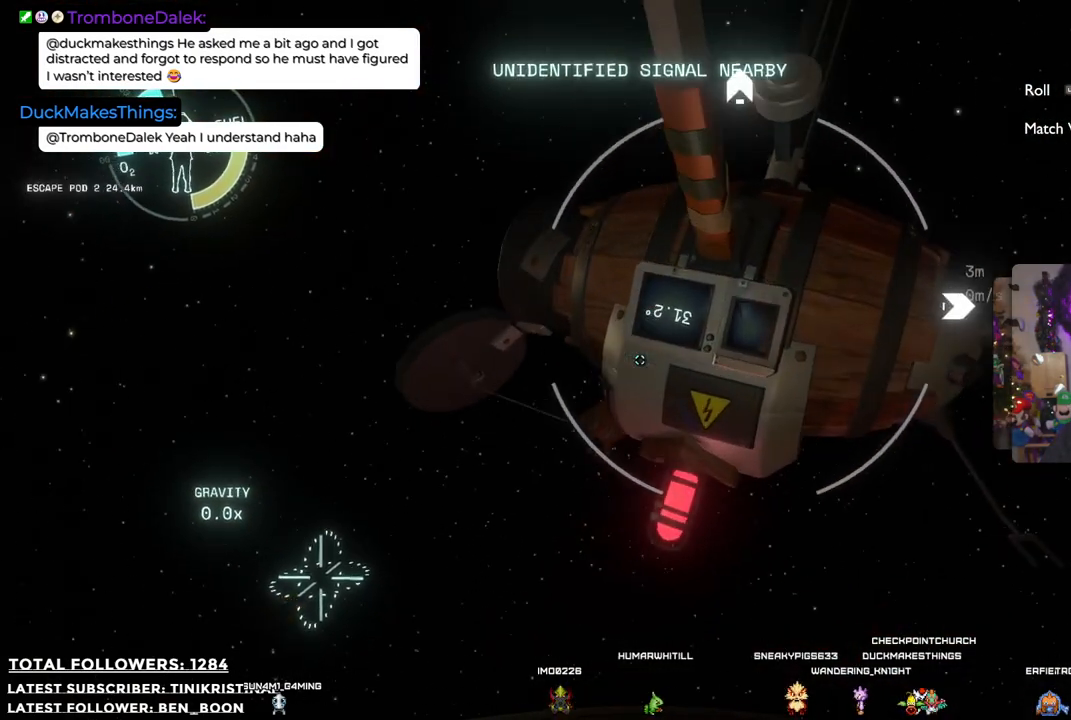
{"buttons": [], "left_stick": "center", "right_stick": "up-right", "events": [[83, "left_stick", "up"], [200, "right_stick", "up-right"], [250, "left_stick", "center"]]}